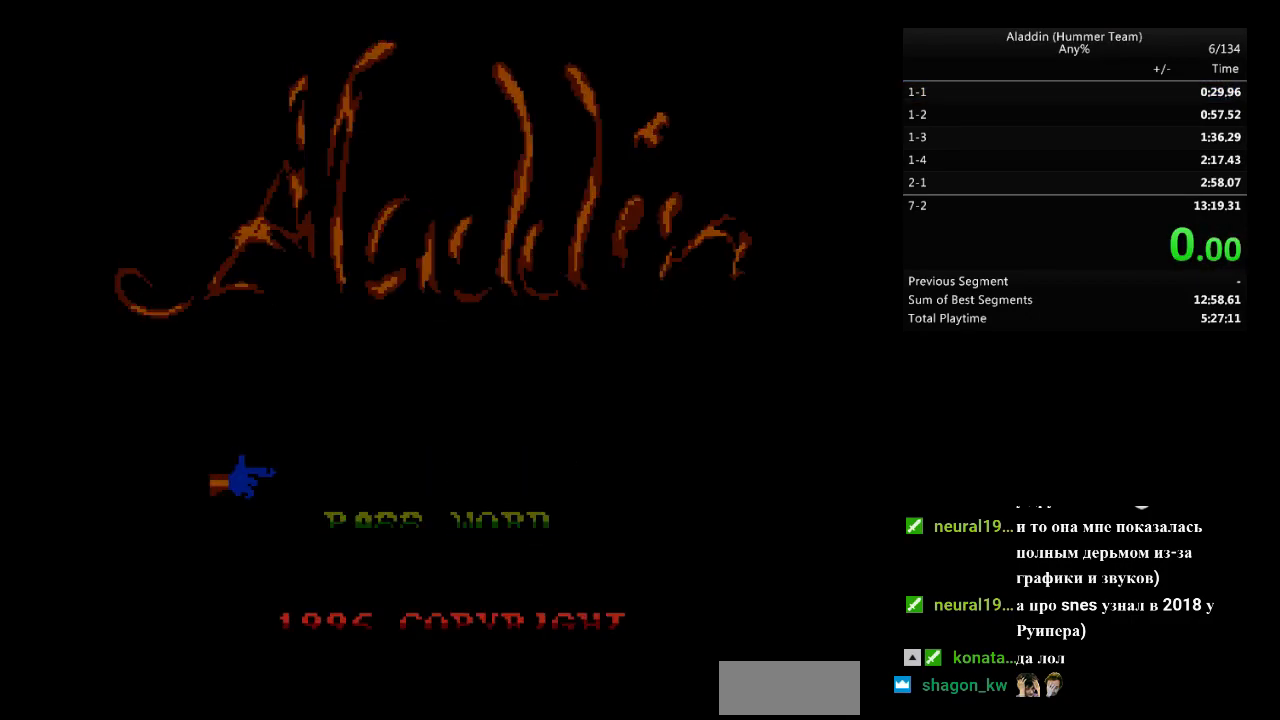
Gameplay with a controller (Nintendo layout); each line is a JSON object with the inputs held at the frame after it. "events" lists button and stick changes between this image and that frame as [ms after this image, input, new state], when the widget could be followed in between. Not read: L3 R3.
{"buttons": ["DPAD_RIGHT"], "events": [[450, "B", "down"], [483, "B", "up"]]}
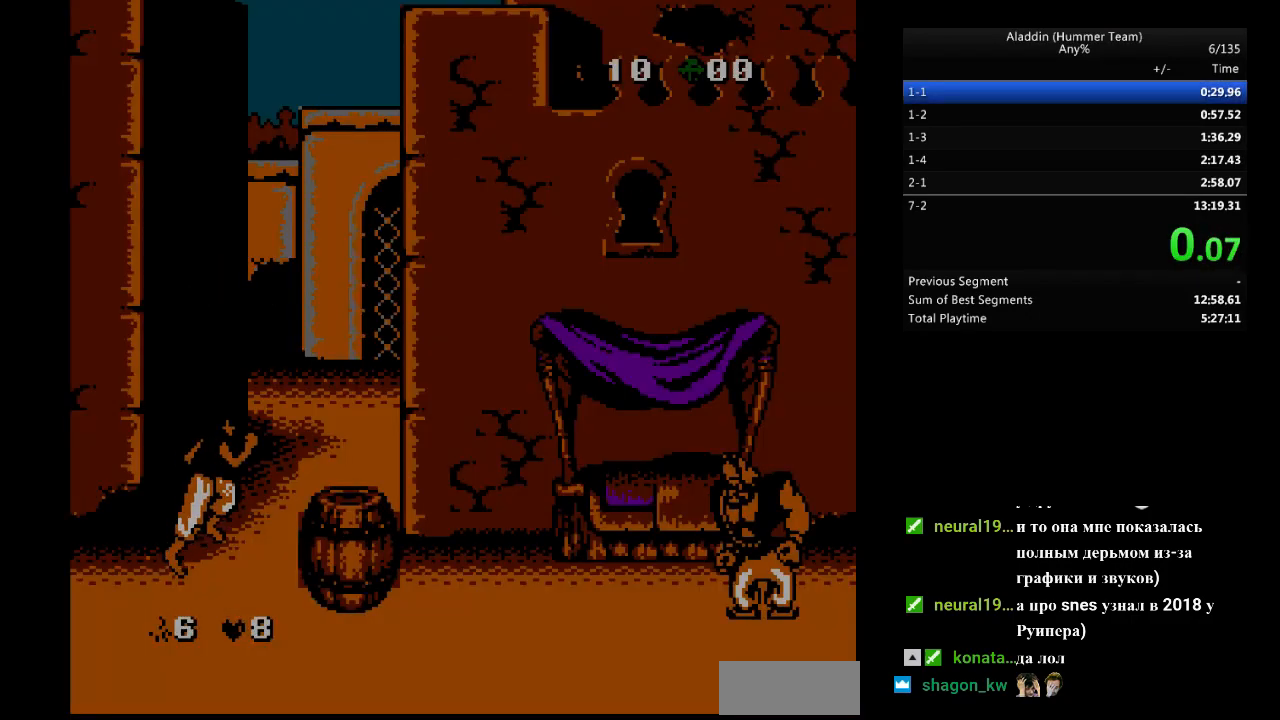
{"buttons": ["B", "DPAD_RIGHT"], "events": [[400, "B", "down"]]}
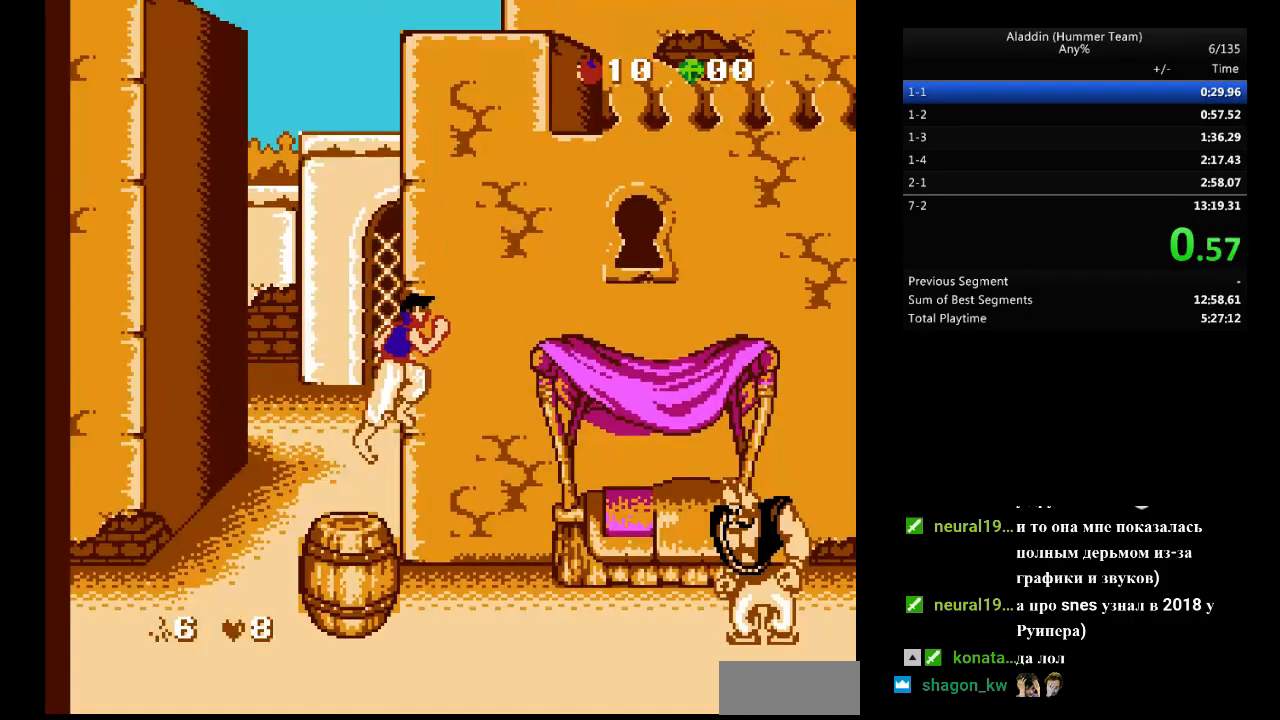
{"buttons": ["DPAD_RIGHT"], "events": [[300, "B", "up"]]}
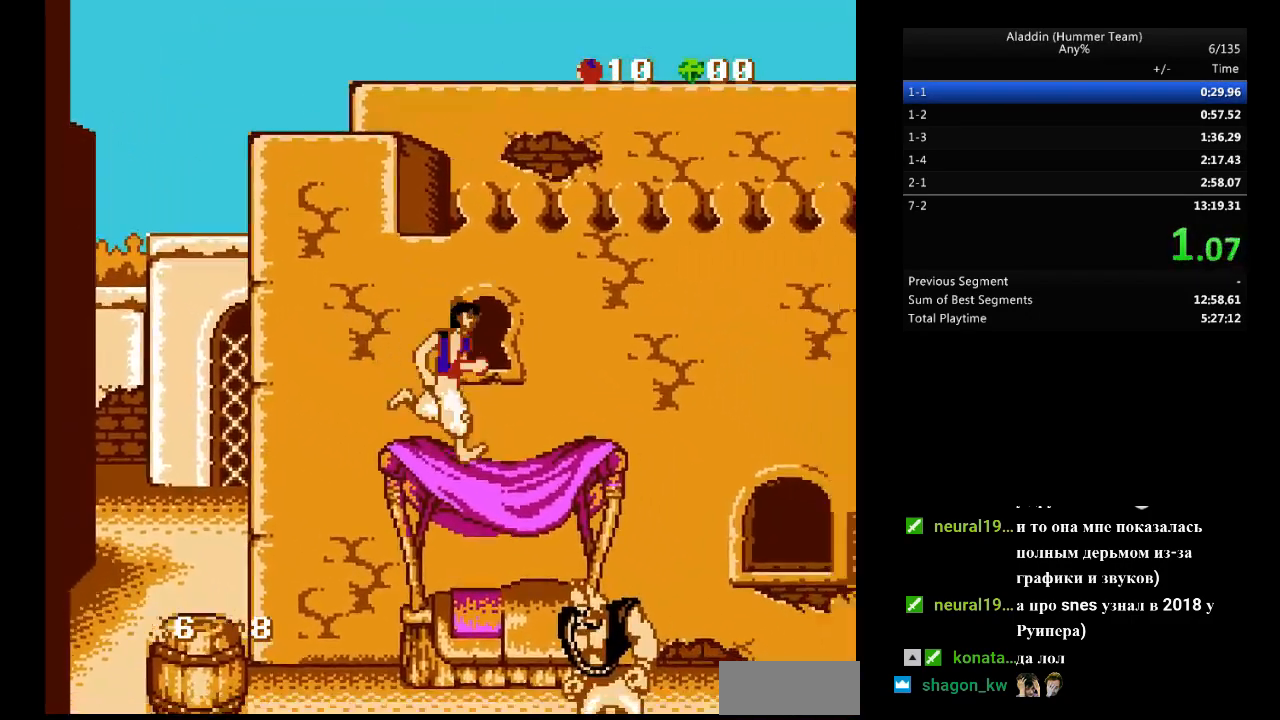
{"buttons": ["DPAD_RIGHT"], "events": [[233, "B", "down"], [500, "B", "up"]]}
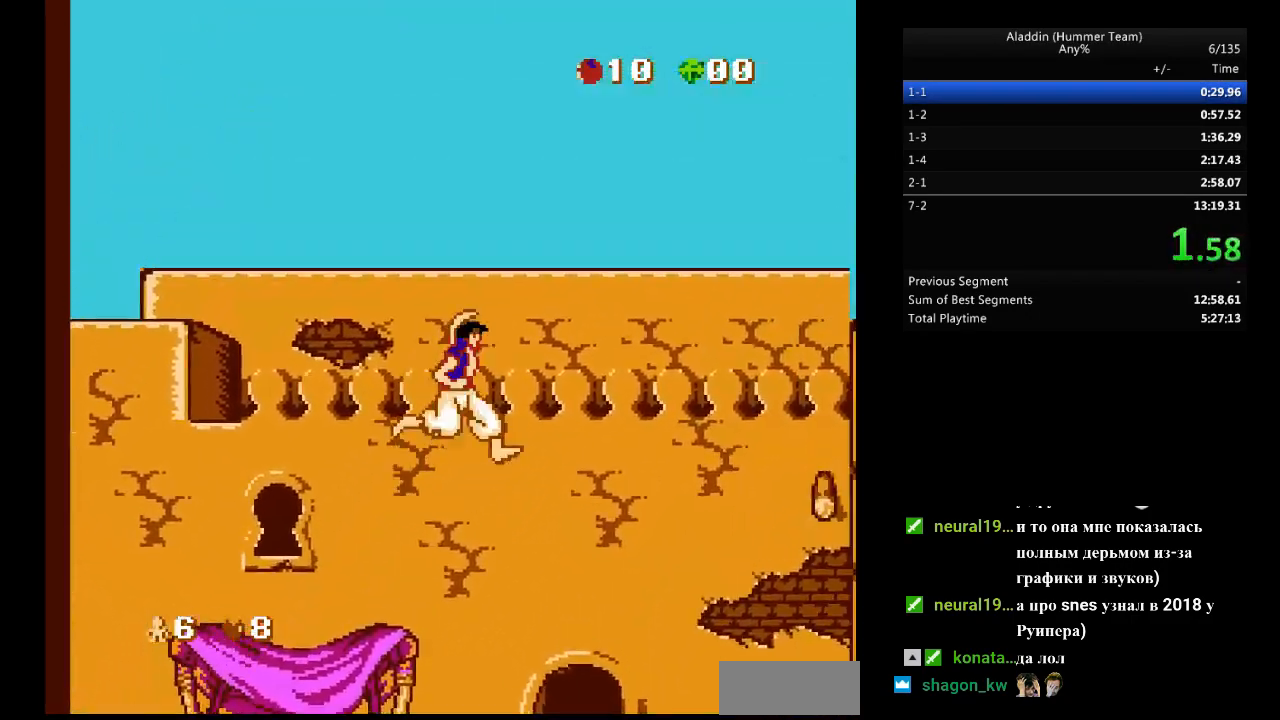
{"buttons": ["DPAD_RIGHT"], "events": []}
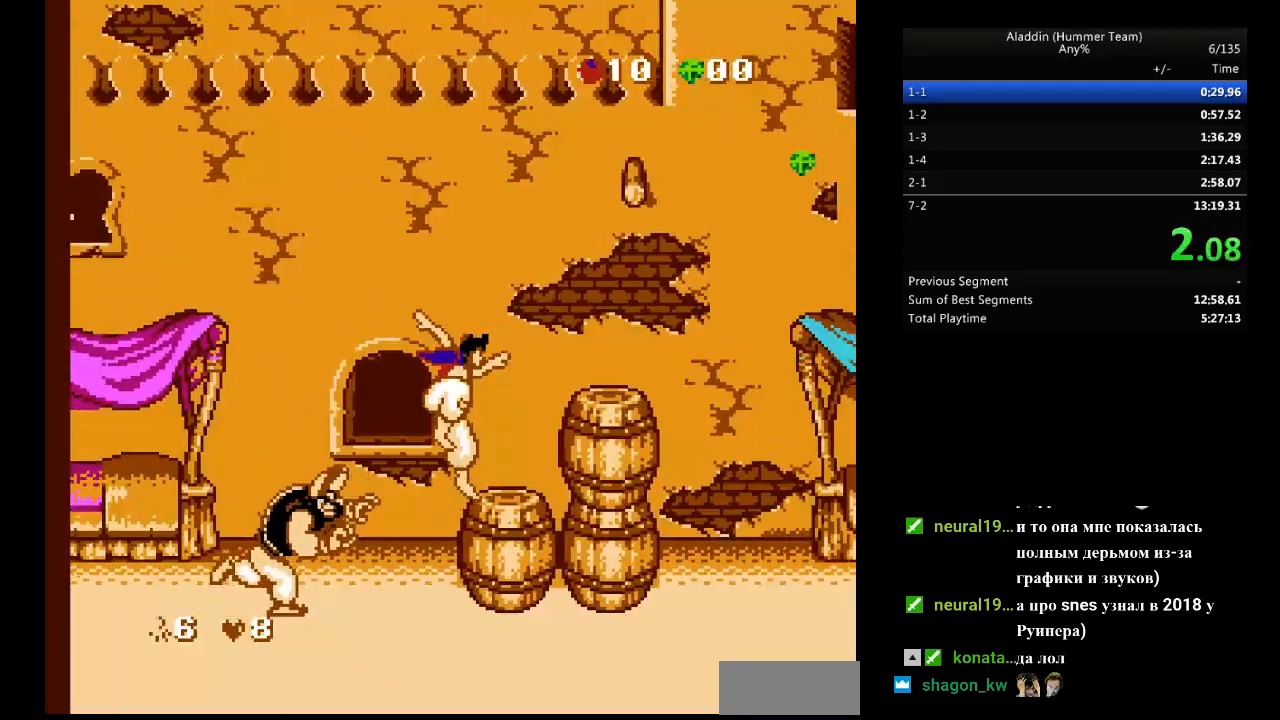
{"buttons": ["DPAD_RIGHT"], "events": [[83, "B", "down"], [250, "B", "up"]]}
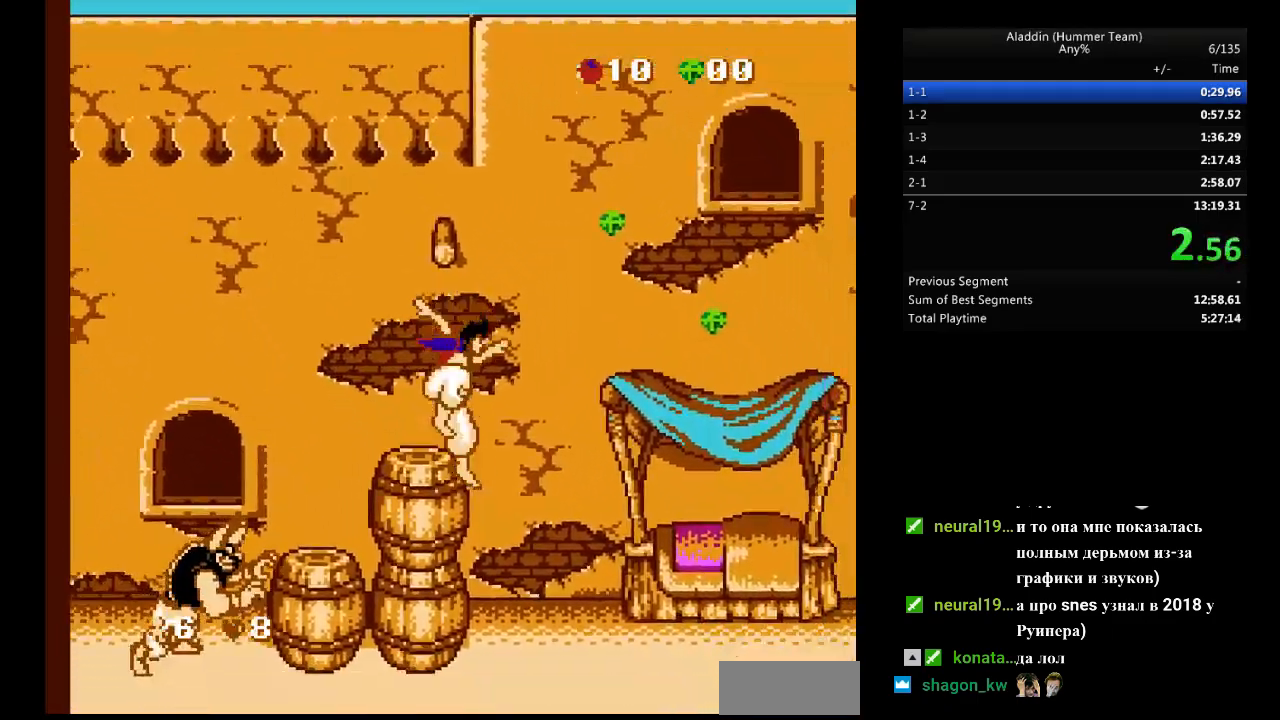
{"buttons": ["DPAD_RIGHT"], "events": []}
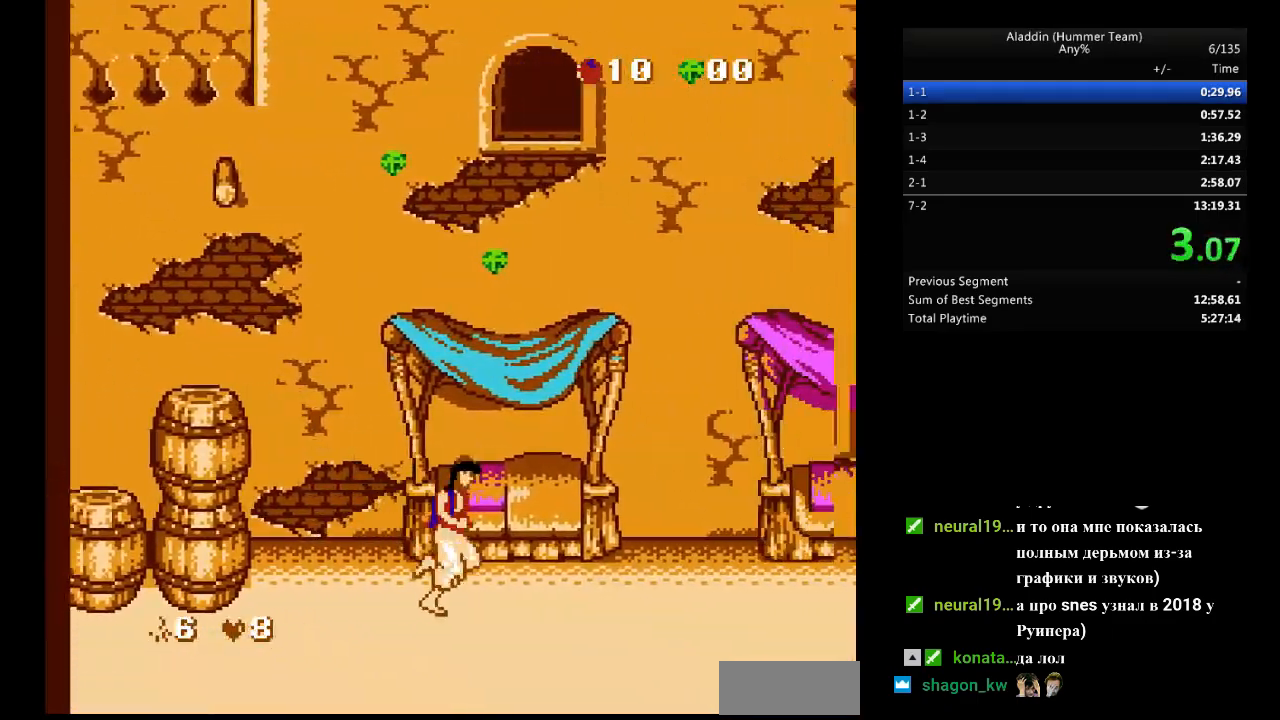
{"buttons": ["DPAD_RIGHT"], "events": []}
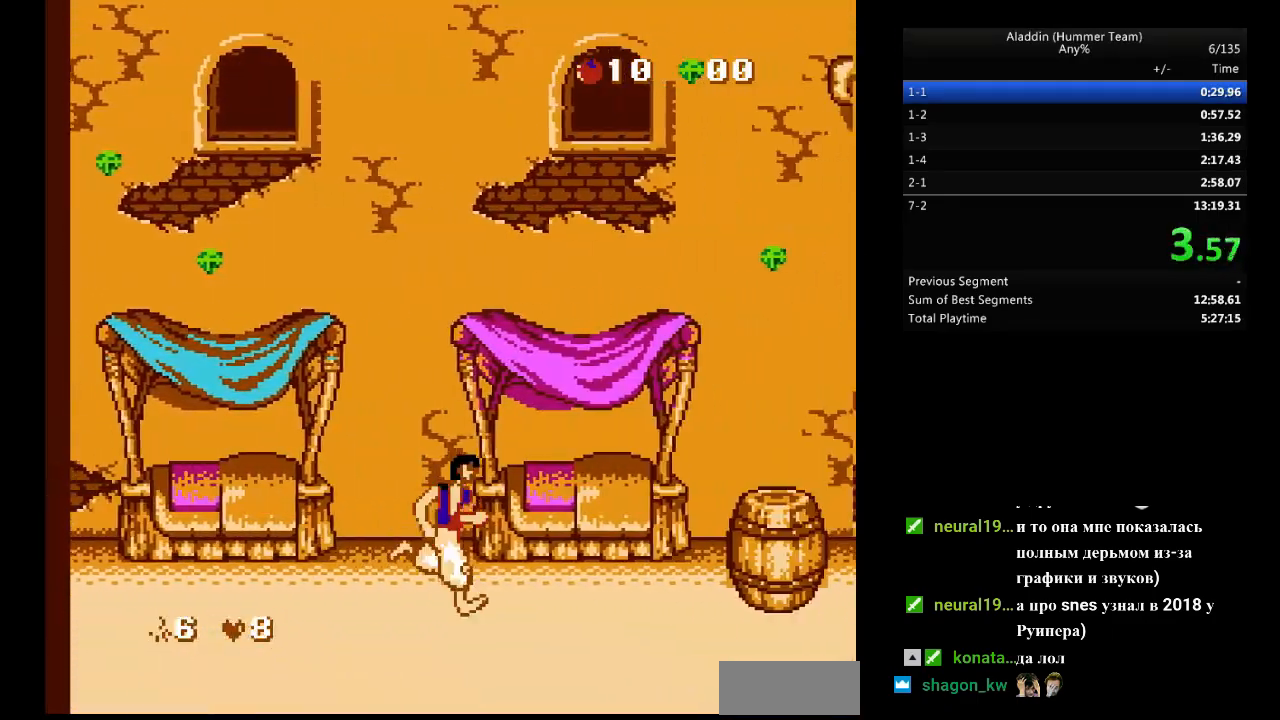
{"buttons": ["DPAD_RIGHT"], "events": [[300, "B", "down"], [383, "B", "up"]]}
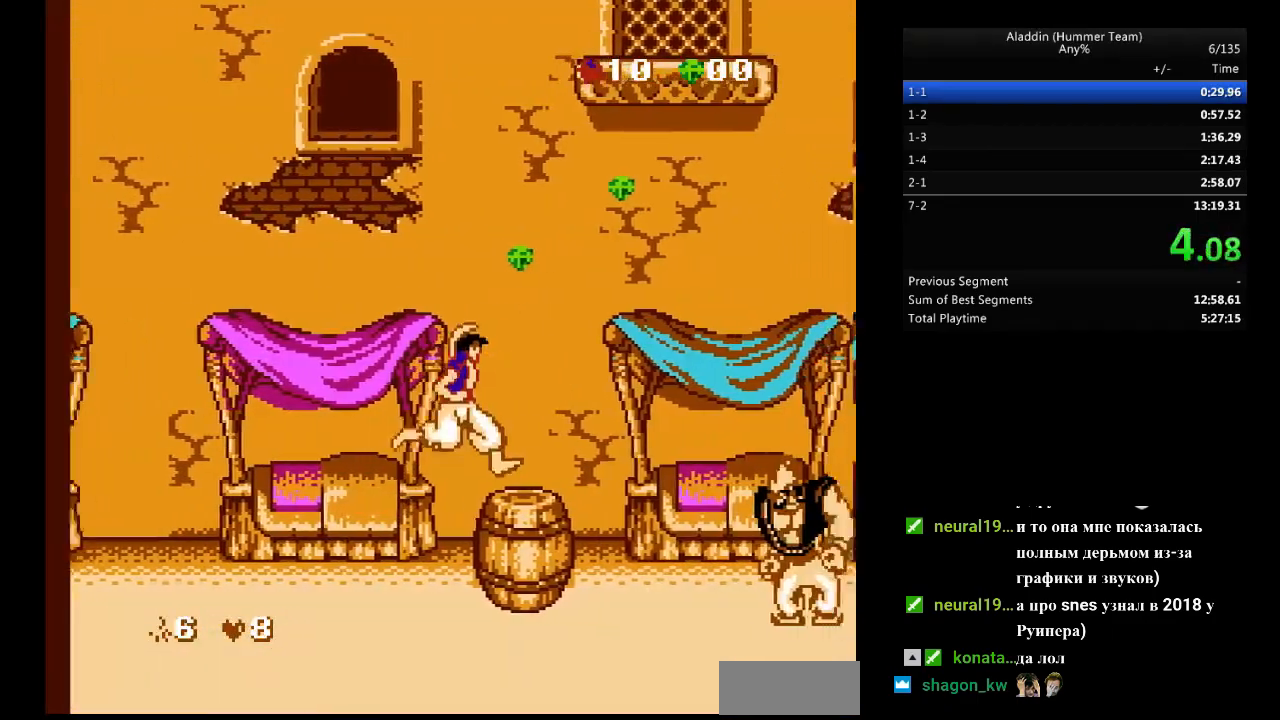
{"buttons": ["DPAD_RIGHT"], "events": [[167, "B", "down"], [333, "B", "up"]]}
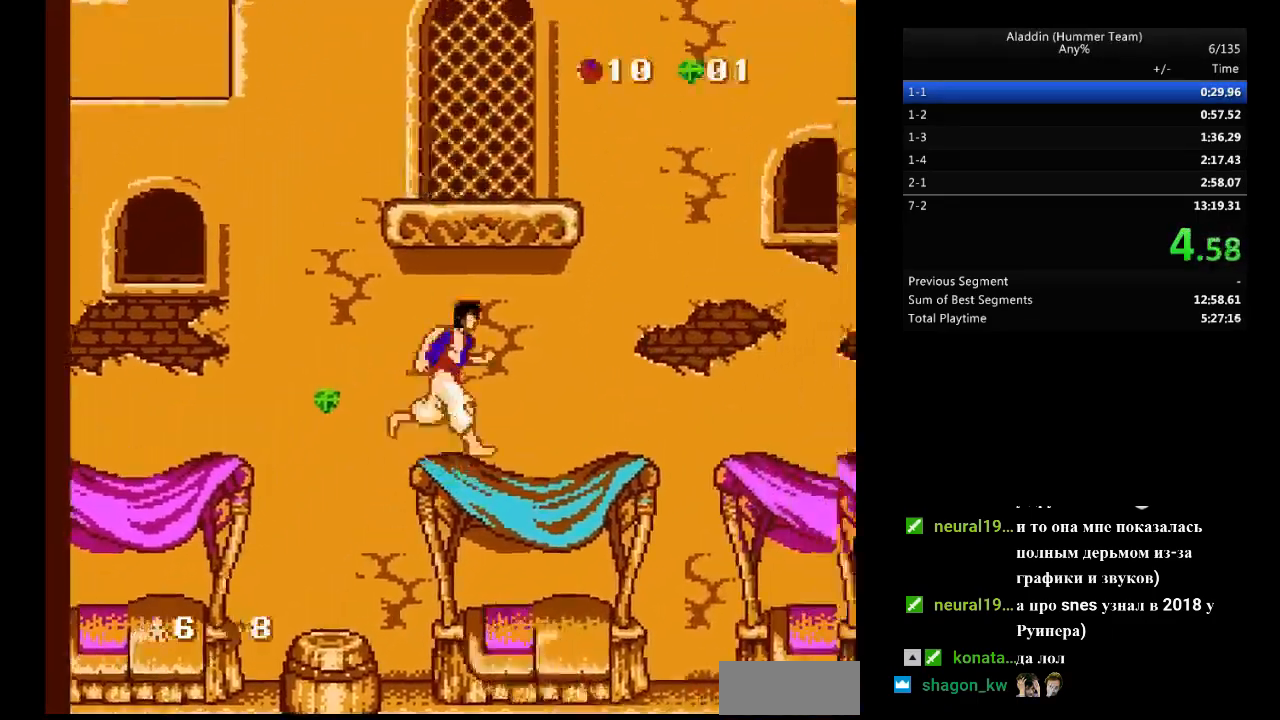
{"buttons": ["DPAD_RIGHT"], "events": []}
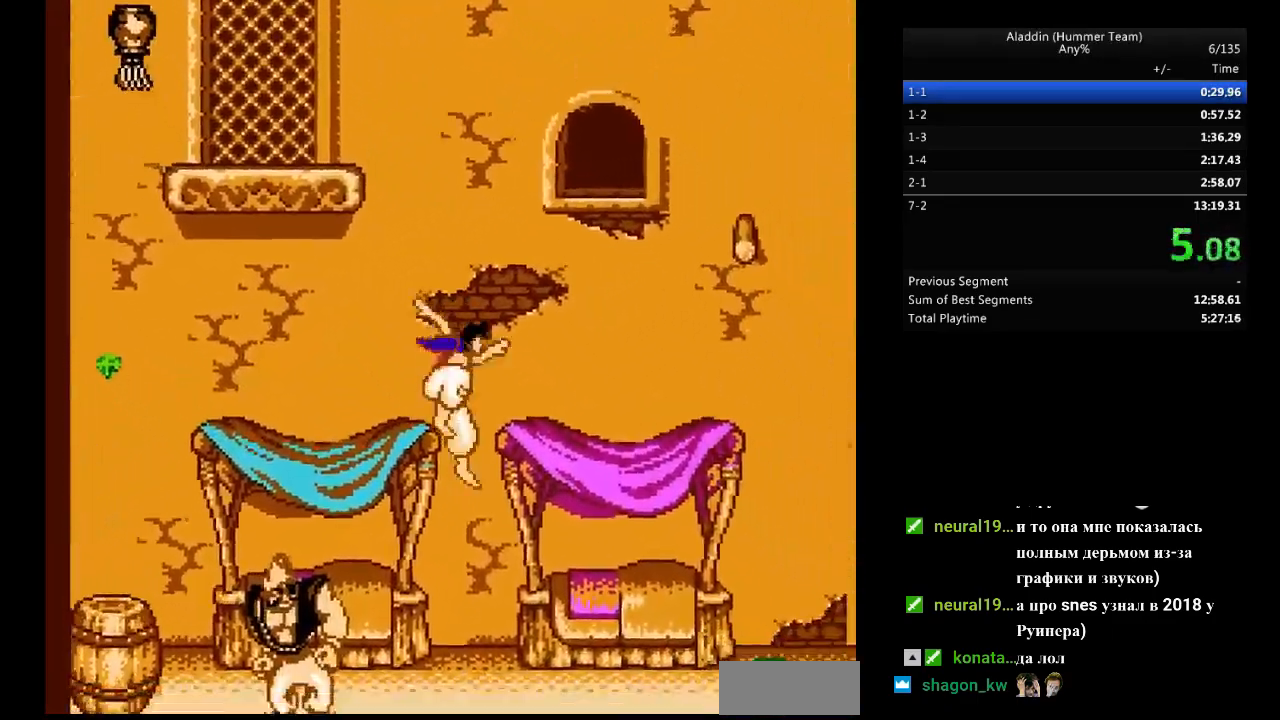
{"buttons": ["DPAD_RIGHT"], "events": []}
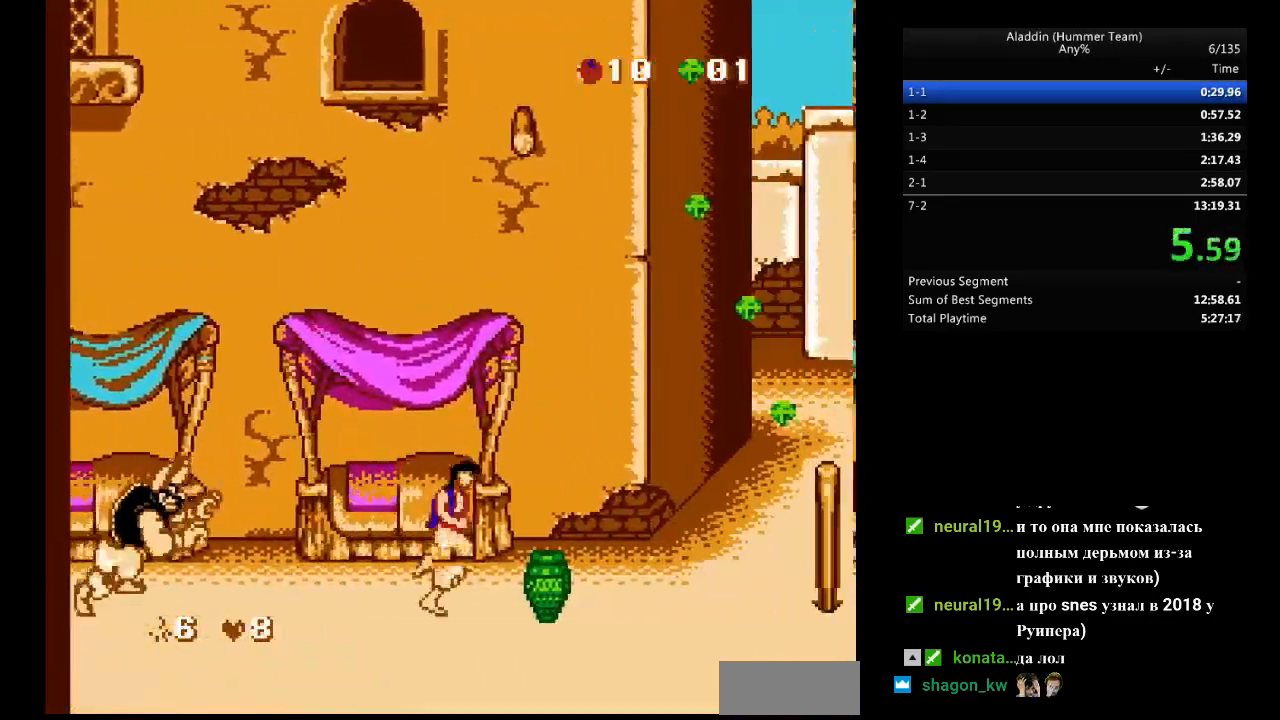
{"buttons": ["B", "DPAD_RIGHT"], "events": [[450, "B", "down"]]}
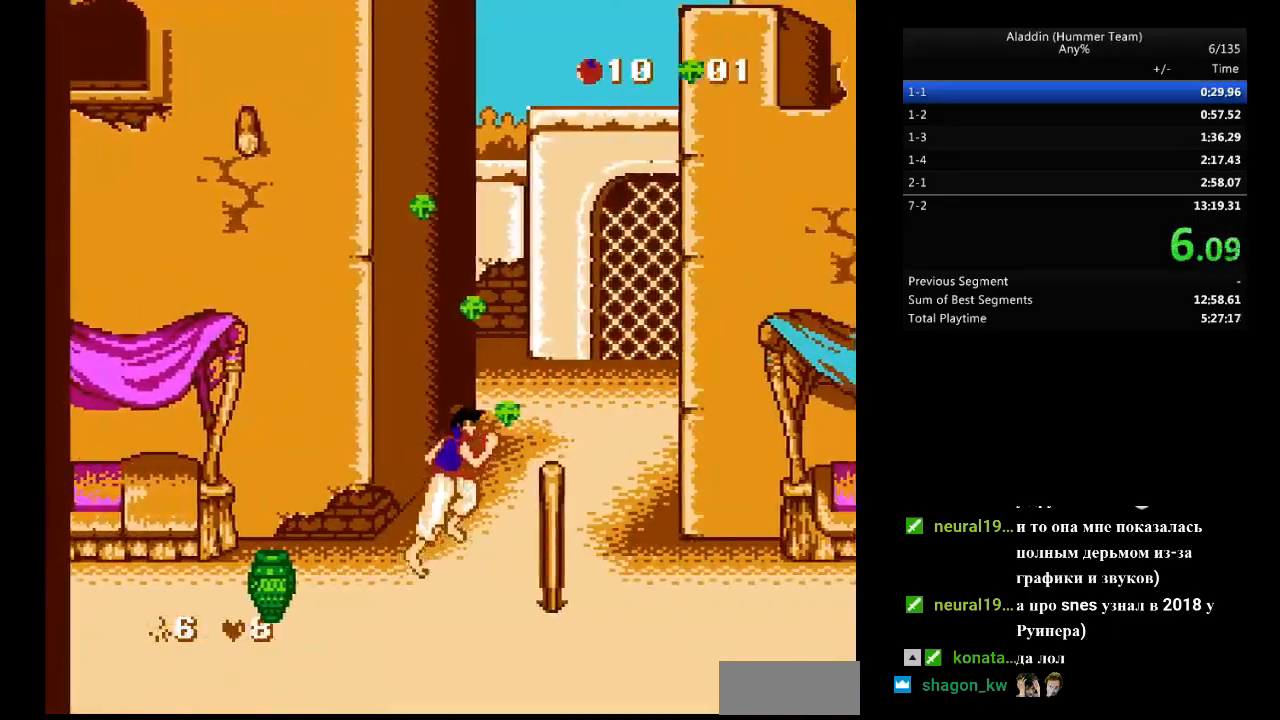
{"buttons": ["DPAD_RIGHT"], "events": [[183, "B", "up"]]}
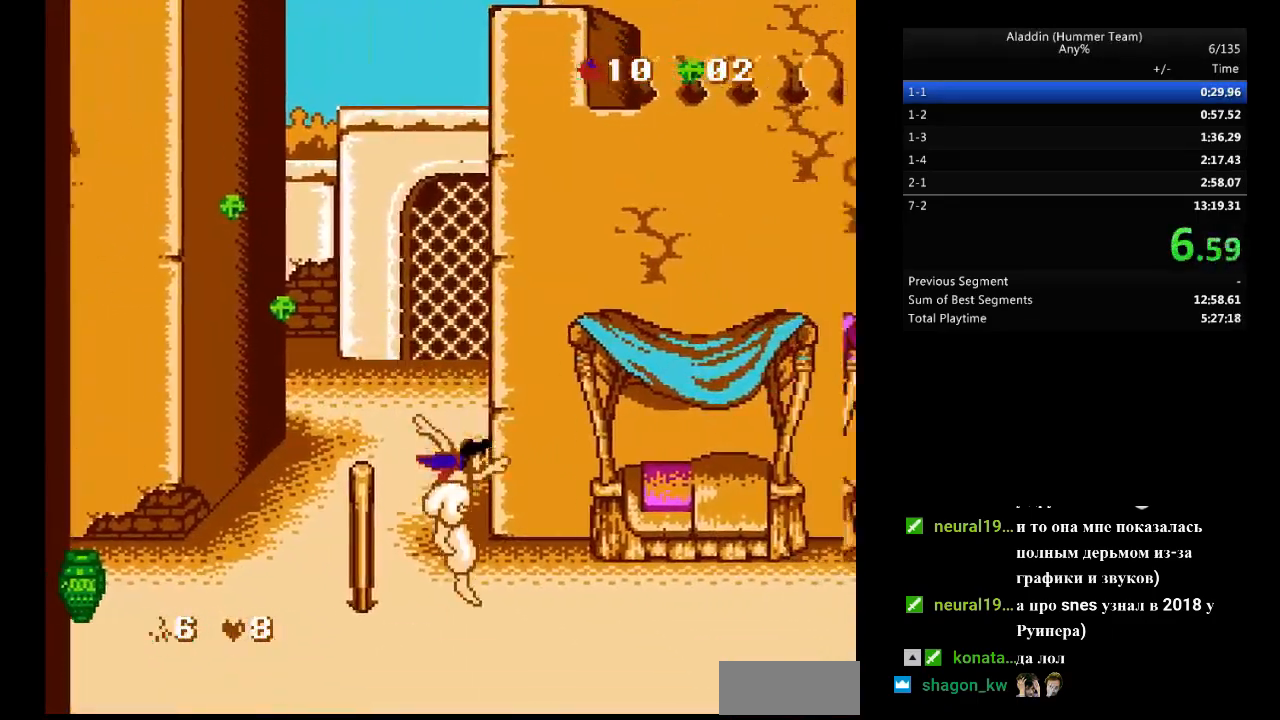
{"buttons": ["DPAD_RIGHT"], "events": []}
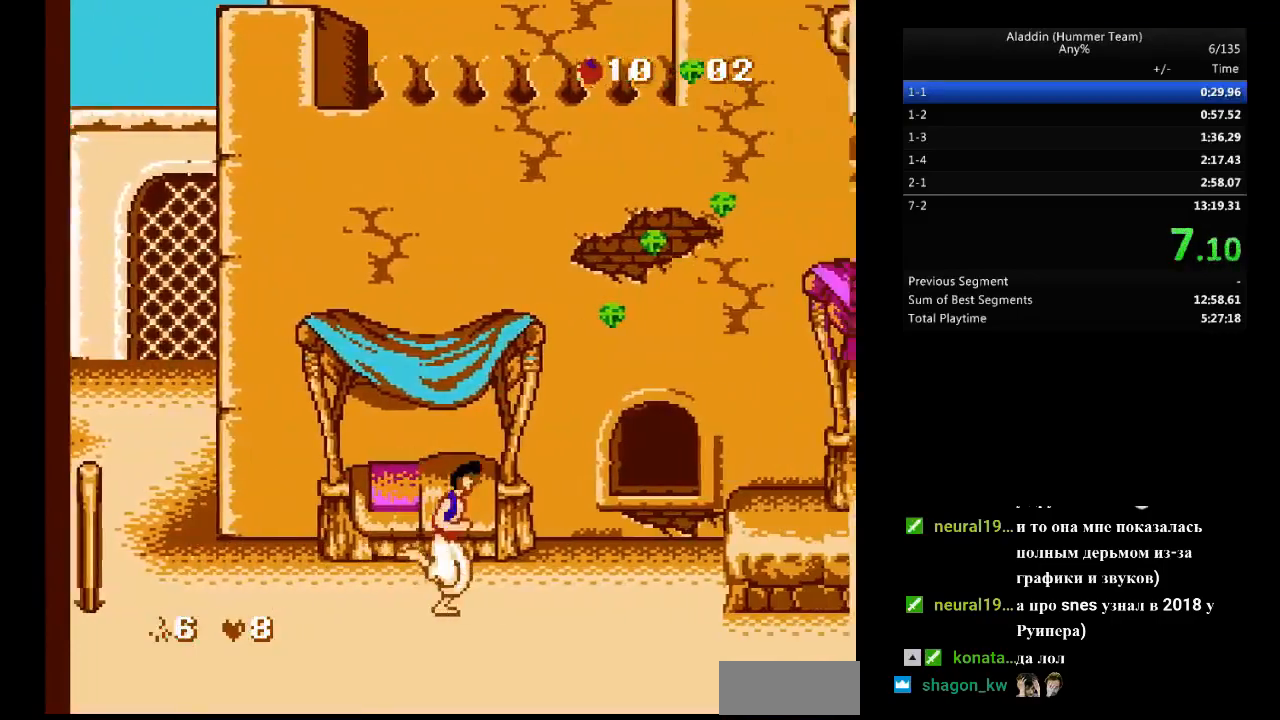
{"buttons": ["DPAD_RIGHT"], "events": [[333, "B", "down"], [417, "B", "up"]]}
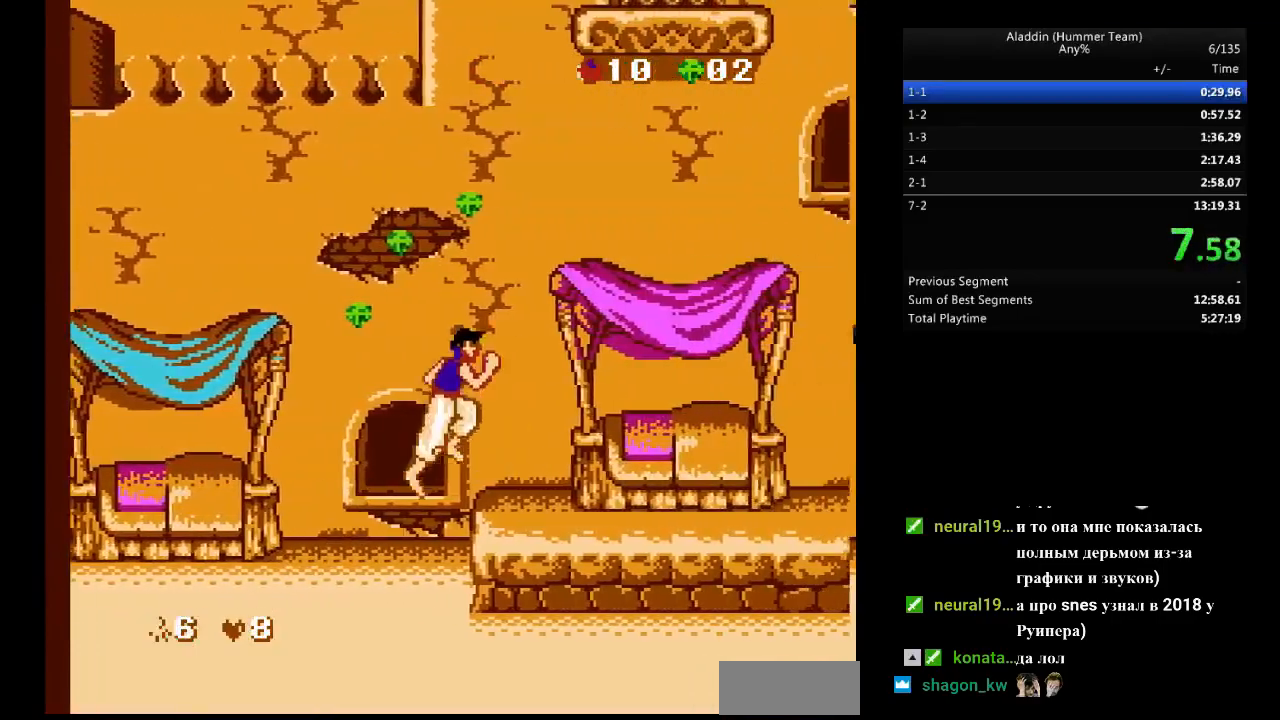
{"buttons": ["DPAD_RIGHT"], "events": []}
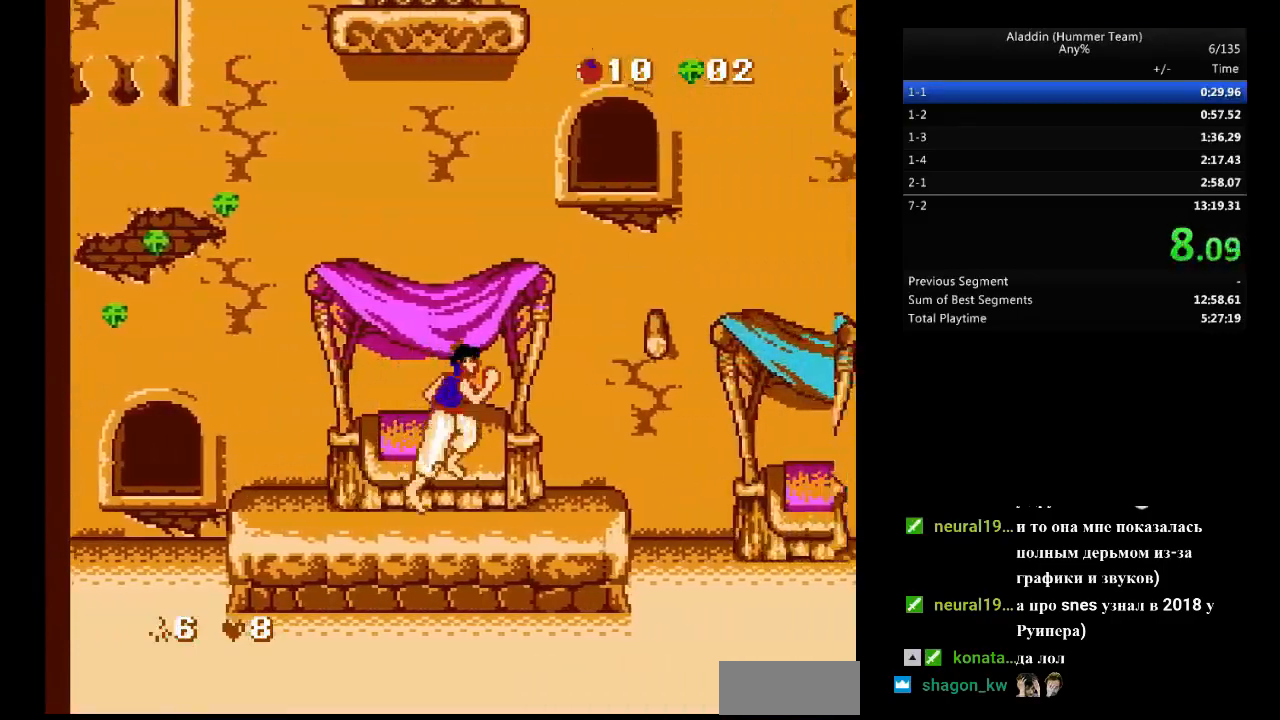
{"buttons": ["DPAD_RIGHT"], "events": []}
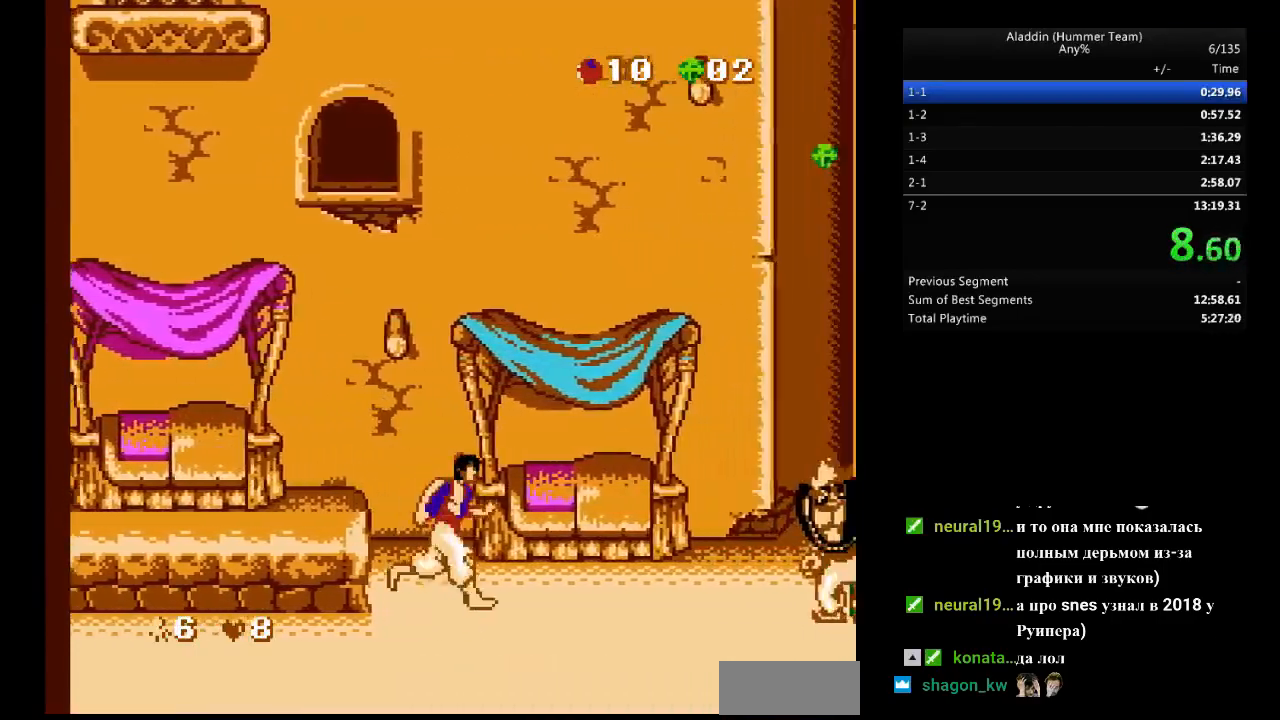
{"buttons": ["B", "DPAD_RIGHT"], "events": [[367, "B", "down"]]}
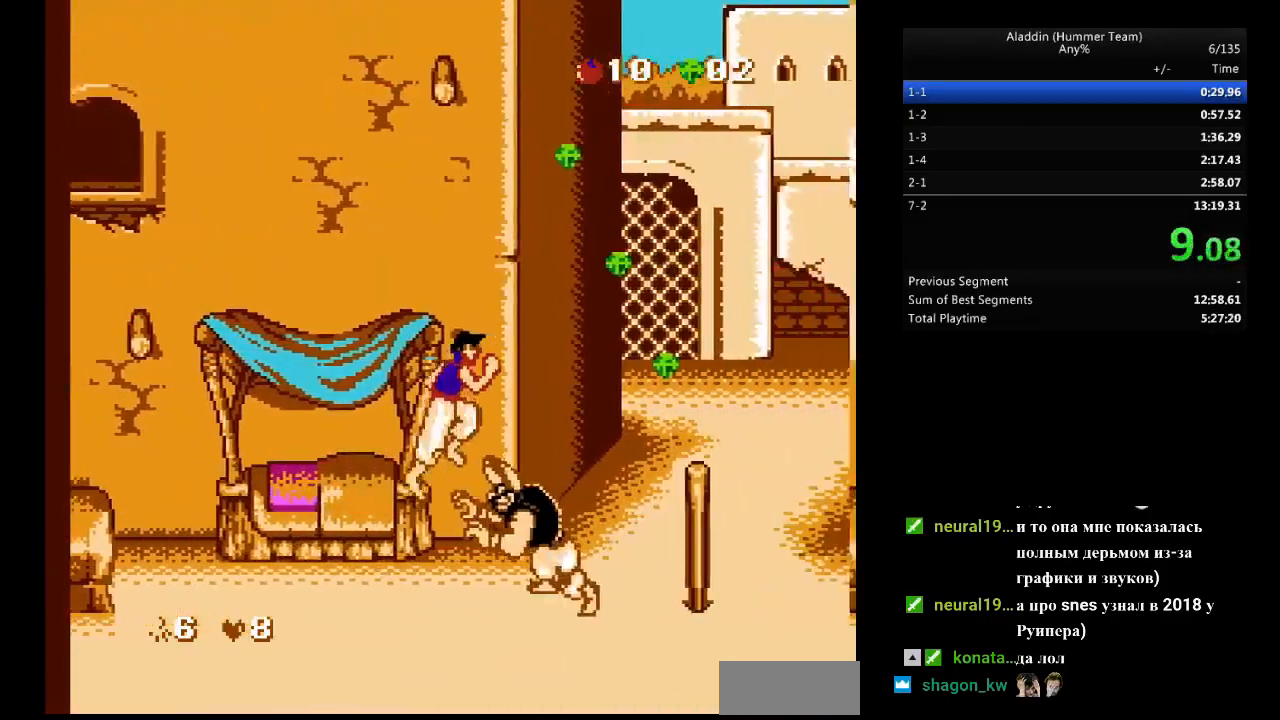
{"buttons": ["B", "DPAD_RIGHT"], "events": []}
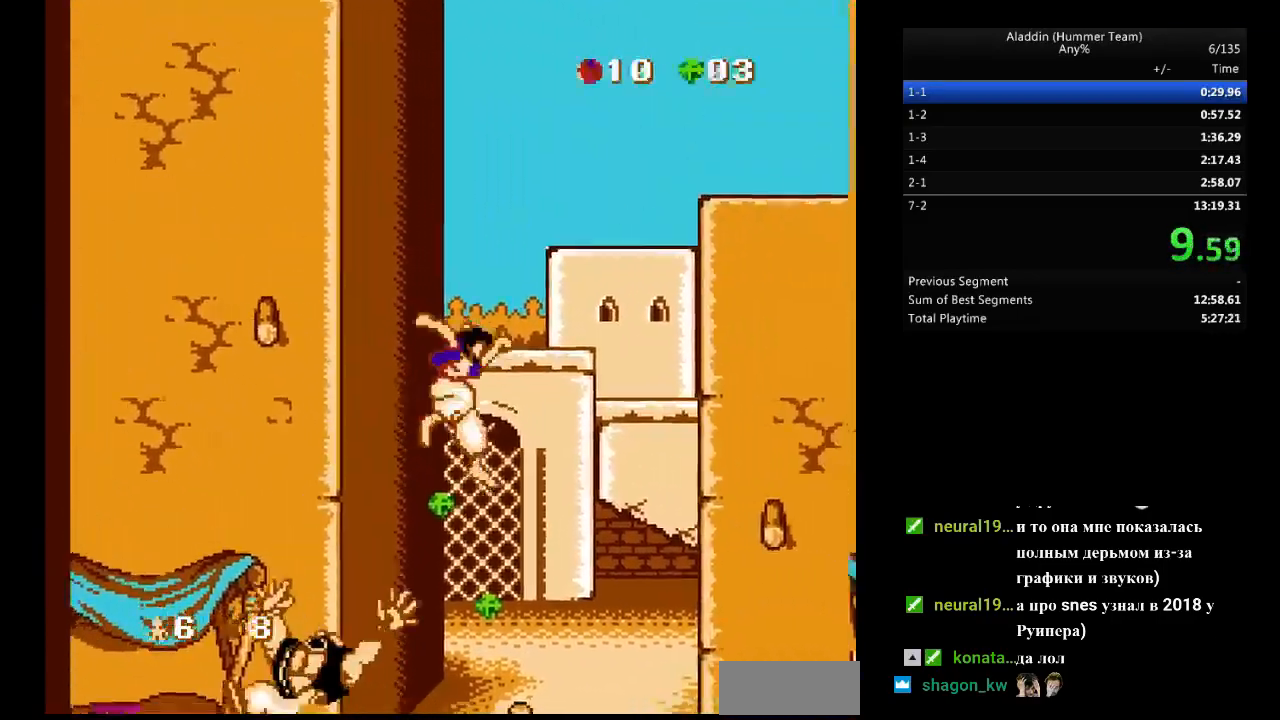
{"buttons": ["DPAD_RIGHT"], "events": [[117, "B", "up"]]}
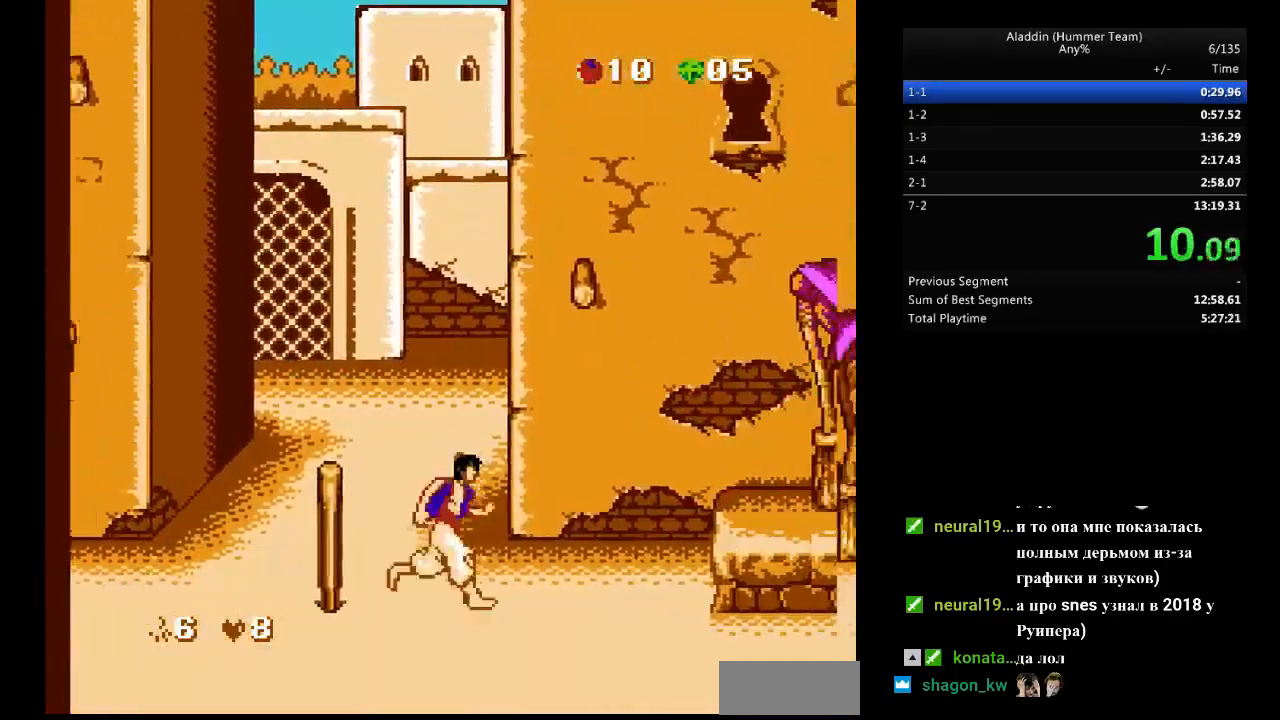
{"buttons": ["DPAD_RIGHT"], "events": [[317, "B", "down"], [467, "B", "up"]]}
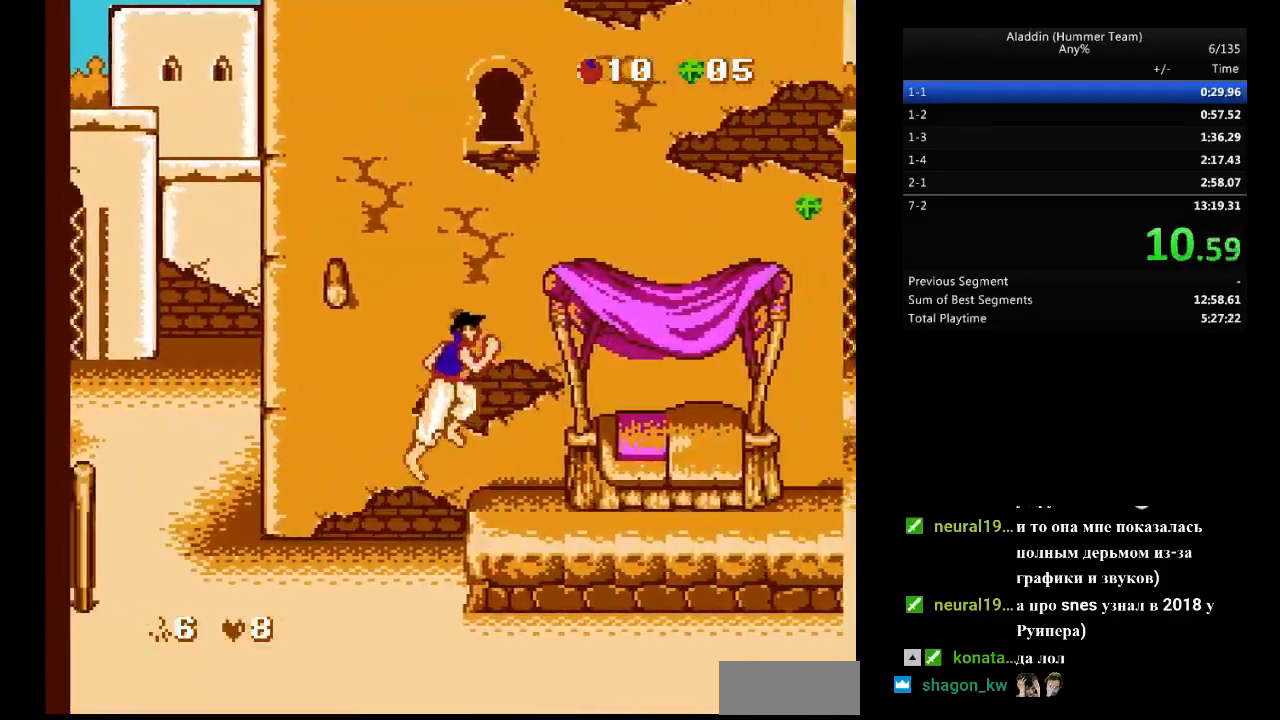
{"buttons": ["DPAD_RIGHT"], "events": []}
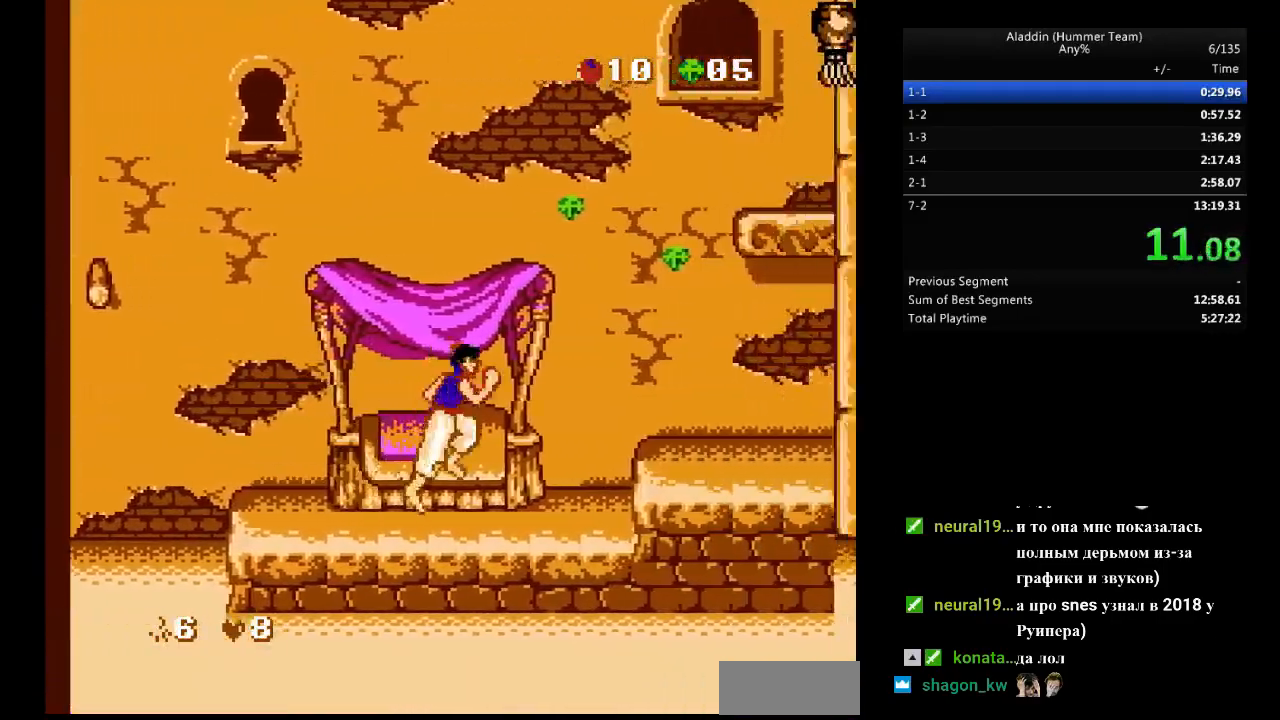
{"buttons": ["DPAD_RIGHT"], "events": [[150, "B", "down"], [200, "B", "up"]]}
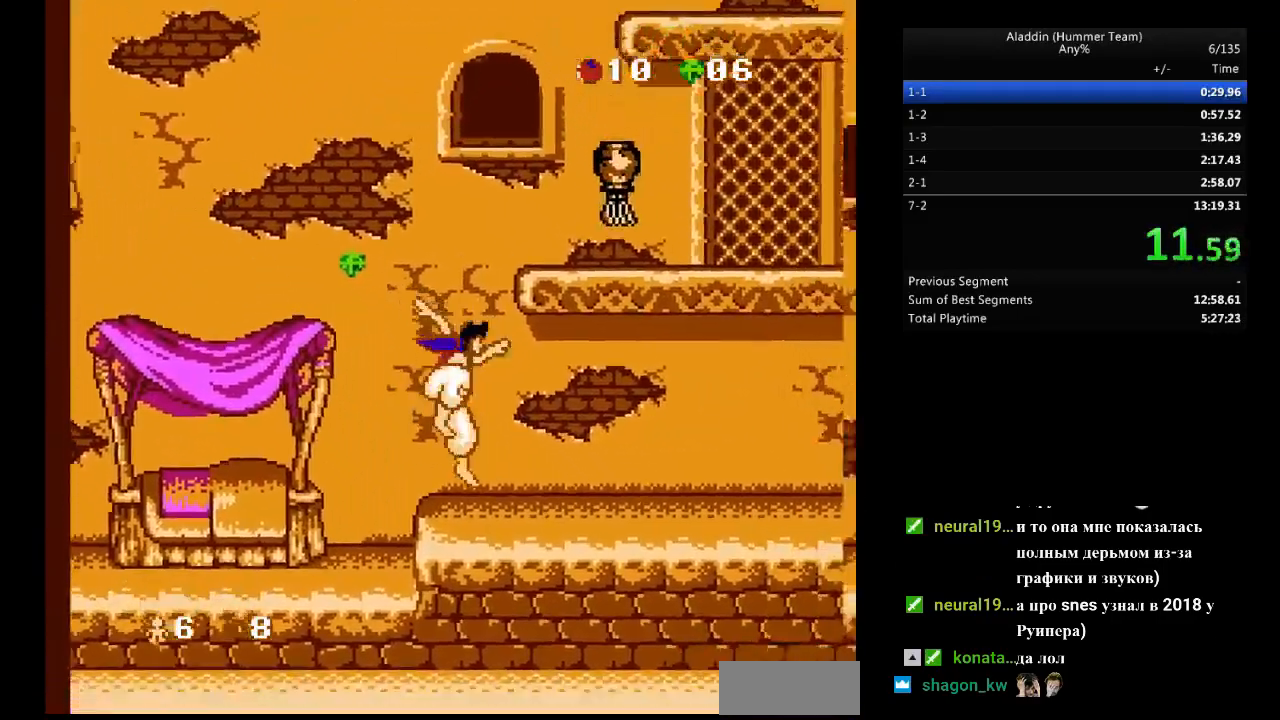
{"buttons": ["DPAD_RIGHT"], "events": []}
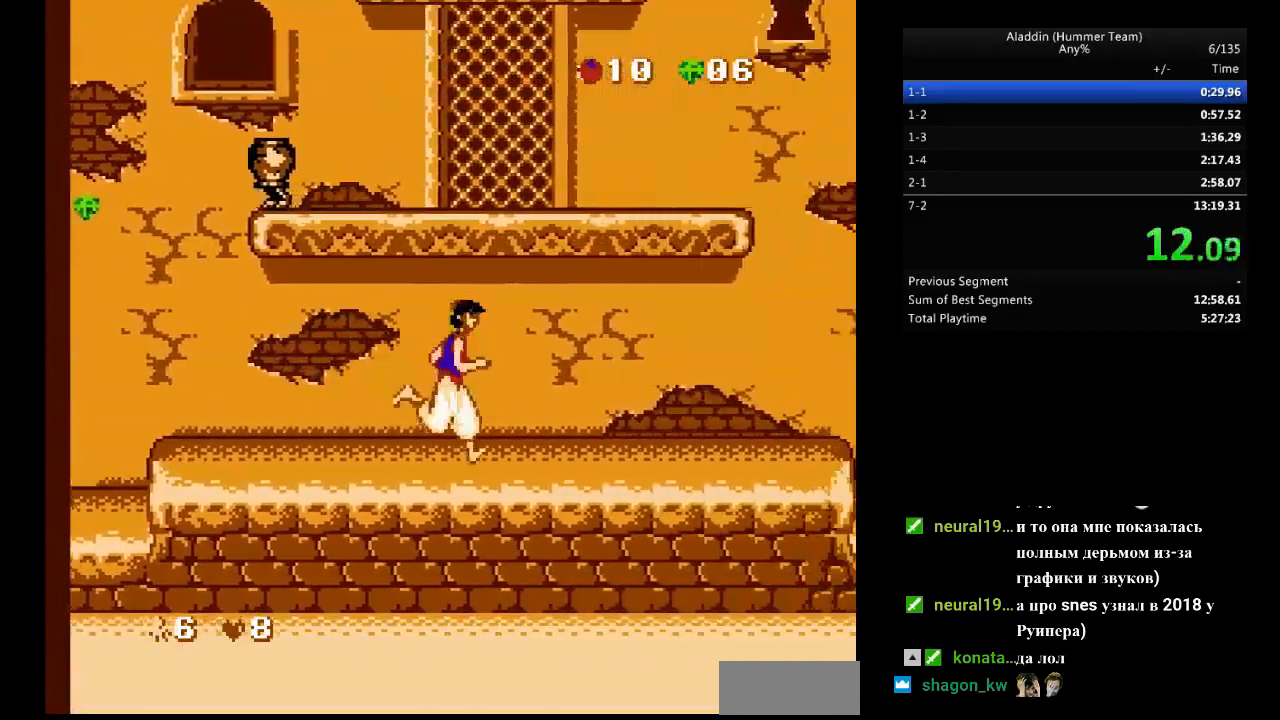
{"buttons": ["DPAD_RIGHT"], "events": []}
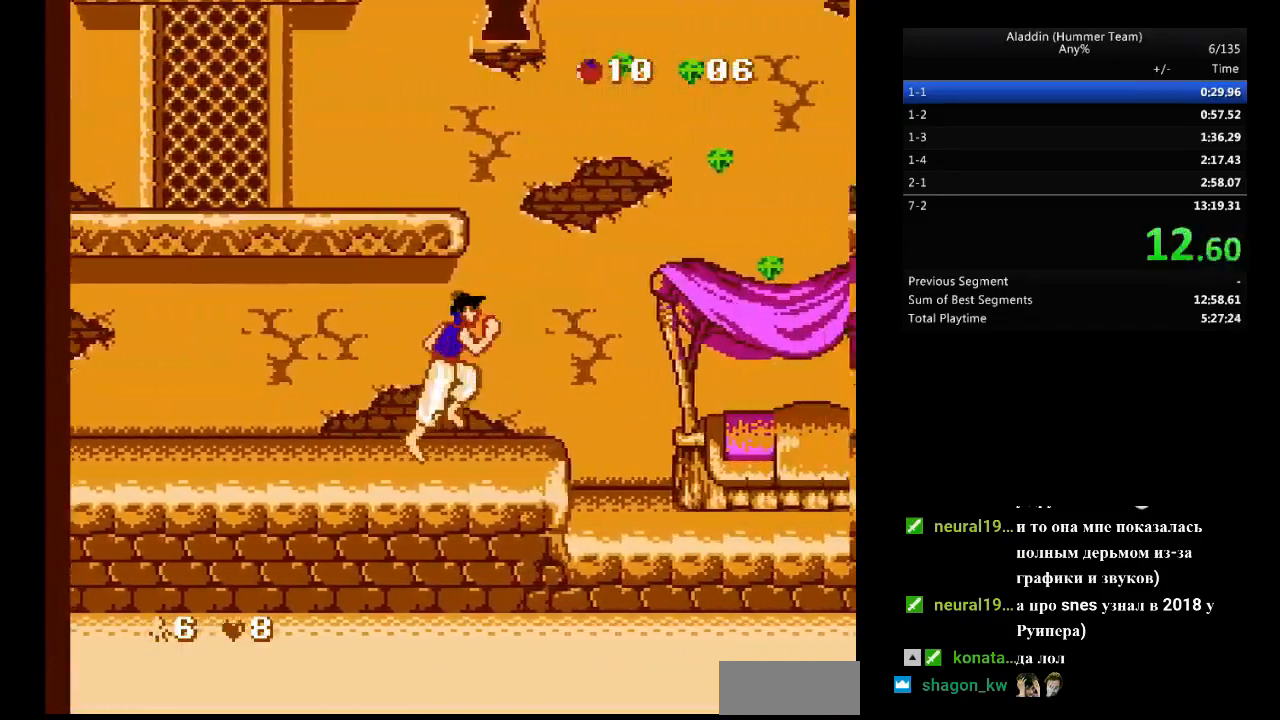
{"buttons": ["B", "DPAD_RIGHT"], "events": [[450, "B", "down"]]}
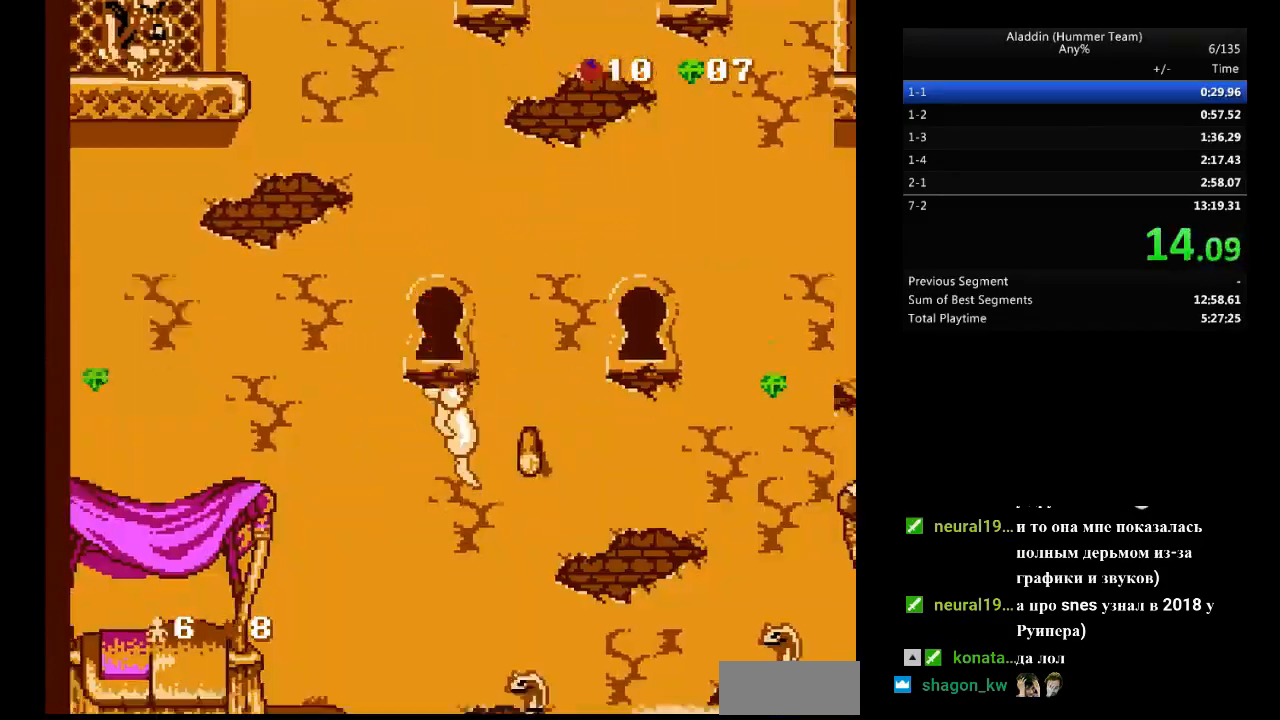
{"buttons": [], "events": [[400, "B", "up"], [467, "DPAD_RIGHT", "up"]]}
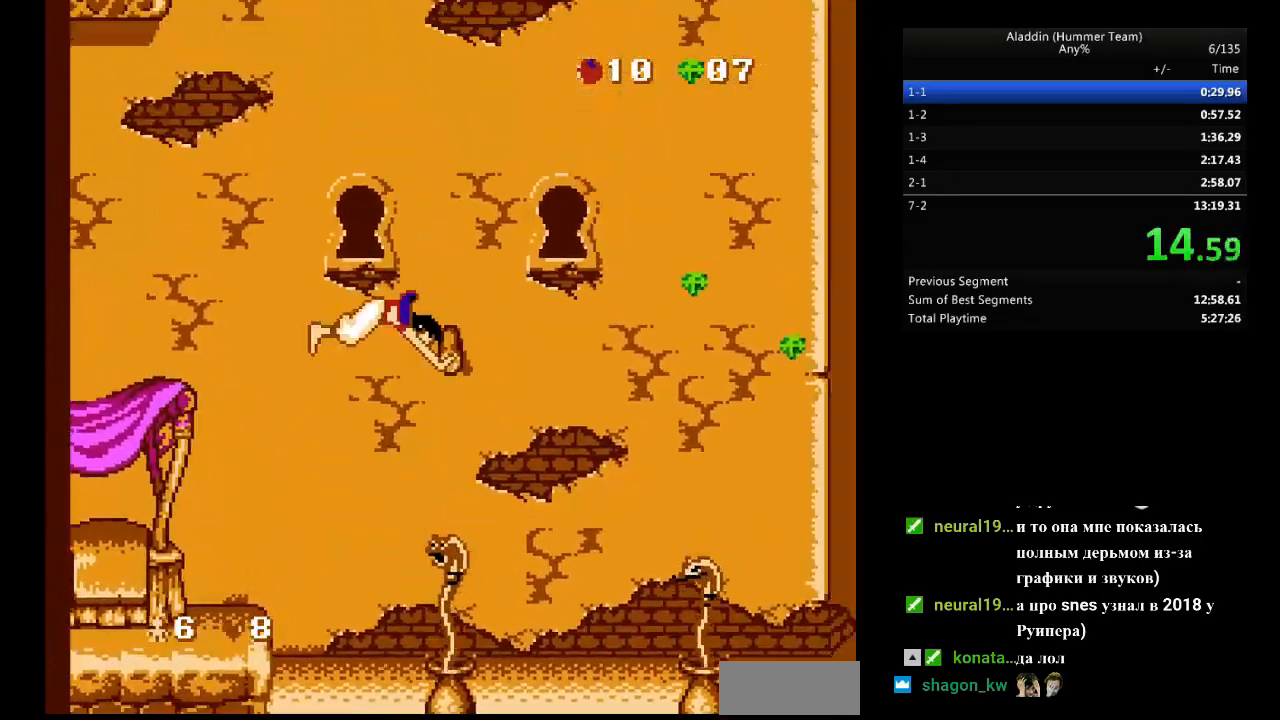
{"buttons": [], "events": []}
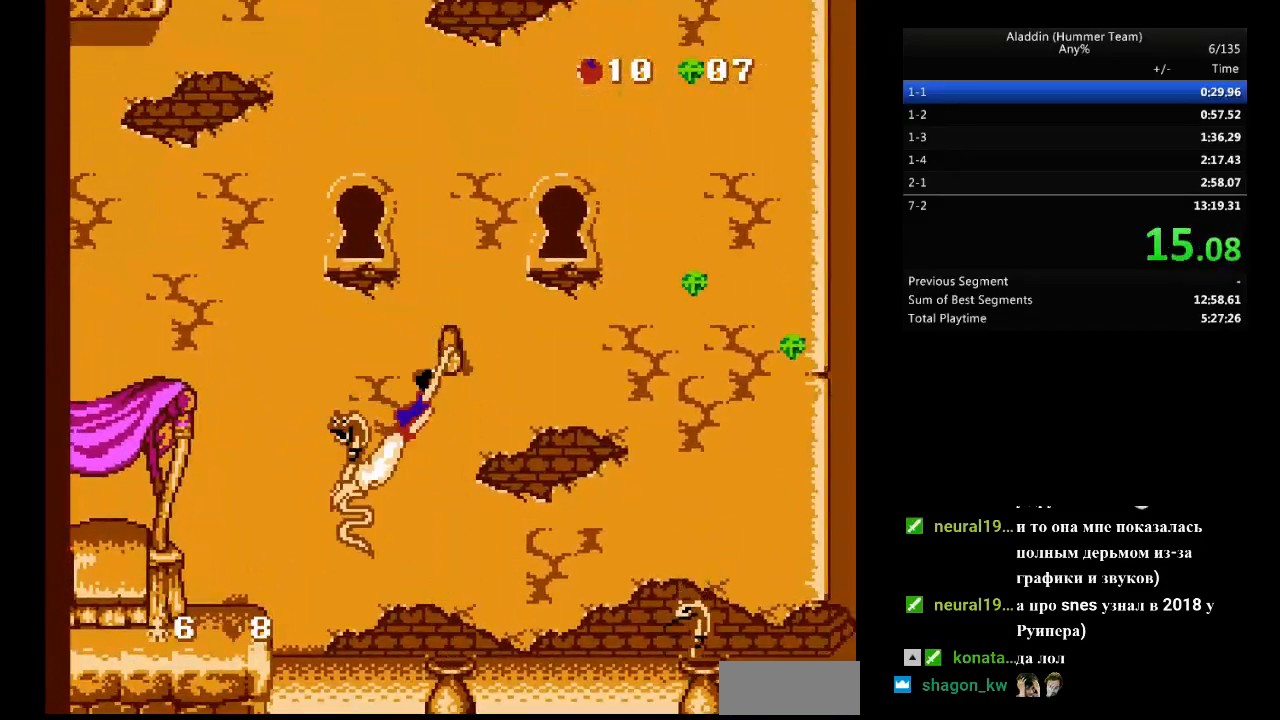
{"buttons": ["DPAD_RIGHT"], "events": [[400, "DPAD_RIGHT", "down"]]}